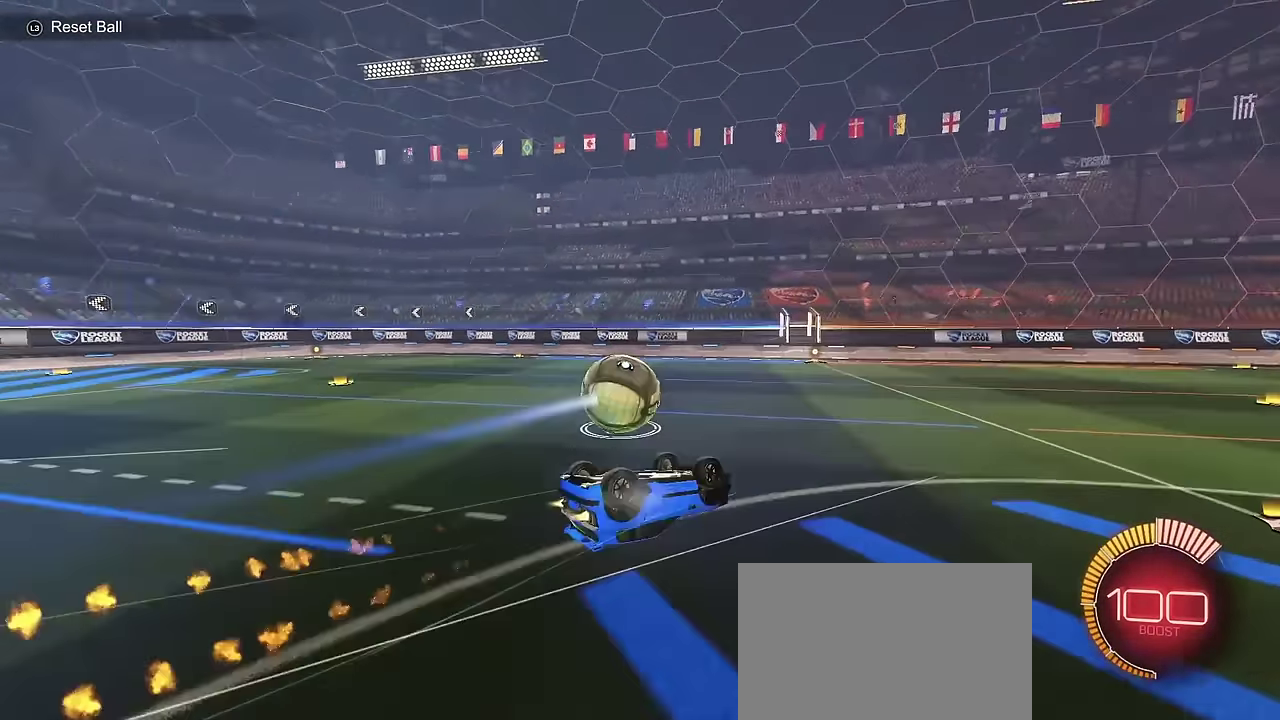
Gameplay with a controller (PlayStation layout); each line is a JSON object with the inputs held at the frame after it (dt_ms = milliseconds from this image to that frame). "events" lists button and stick changes between this image and that frame as [ms after this image, input, new state], when the widget could be followed in between.
{"dt_ms": 400, "buttons": ["L1", "R2"], "left_stick": "center", "right_stick": "center", "events": [[117, "CIRCLE", "up"], [167, "L1", "down"], [267, "SQUARE", "up"], [383, "left_stick", "center"]]}
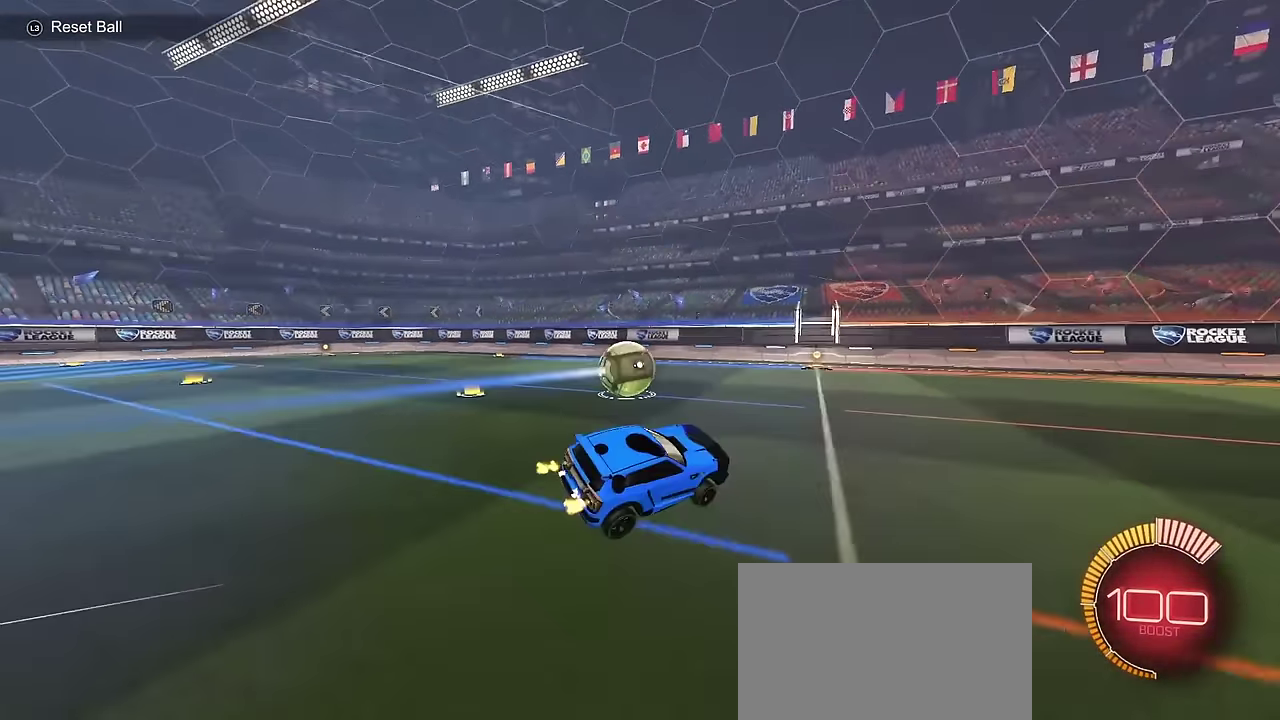
{"dt_ms": 500, "buttons": ["CIRCLE", "R2"], "left_stick": "center", "right_stick": "center", "events": [[17, "L1", "up"], [83, "CIRCLE", "down"], [283, "CIRCLE", "up"], [383, "CIRCLE", "down"]]}
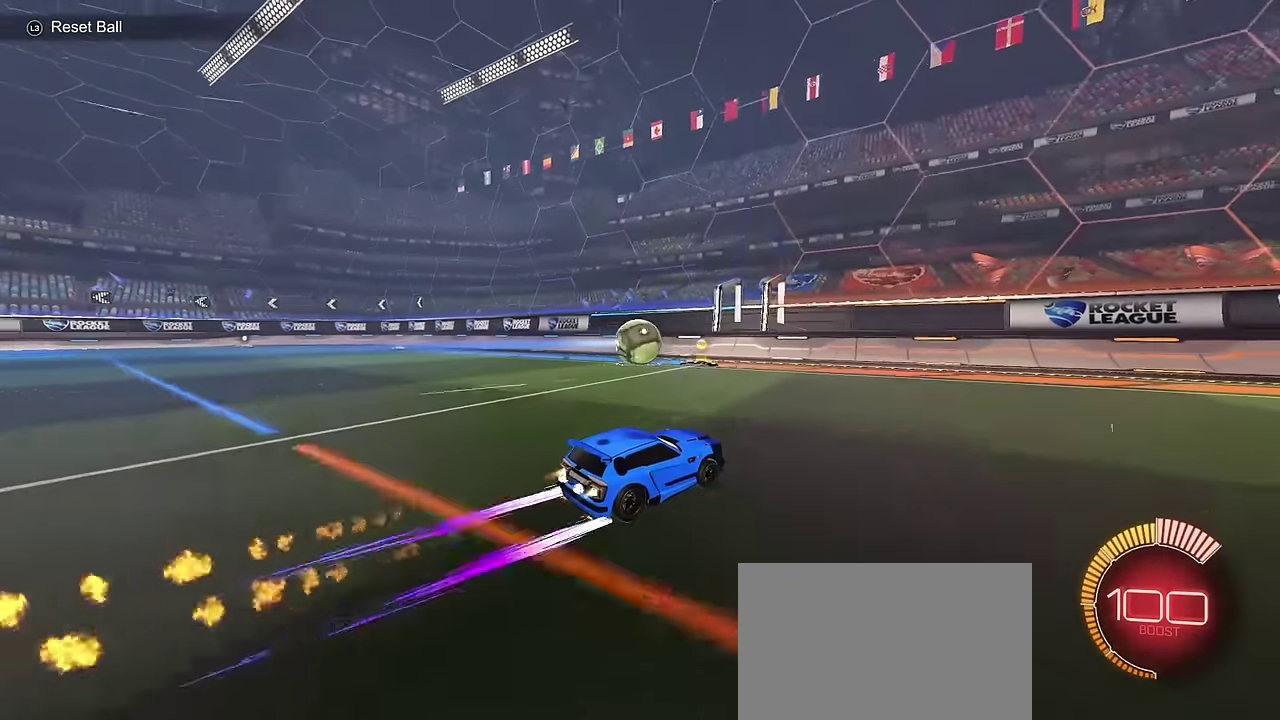
{"dt_ms": 500, "buttons": ["R2"], "left_stick": "left", "right_stick": "center", "events": [[33, "CIRCLE", "up"], [500, "left_stick", "left"]]}
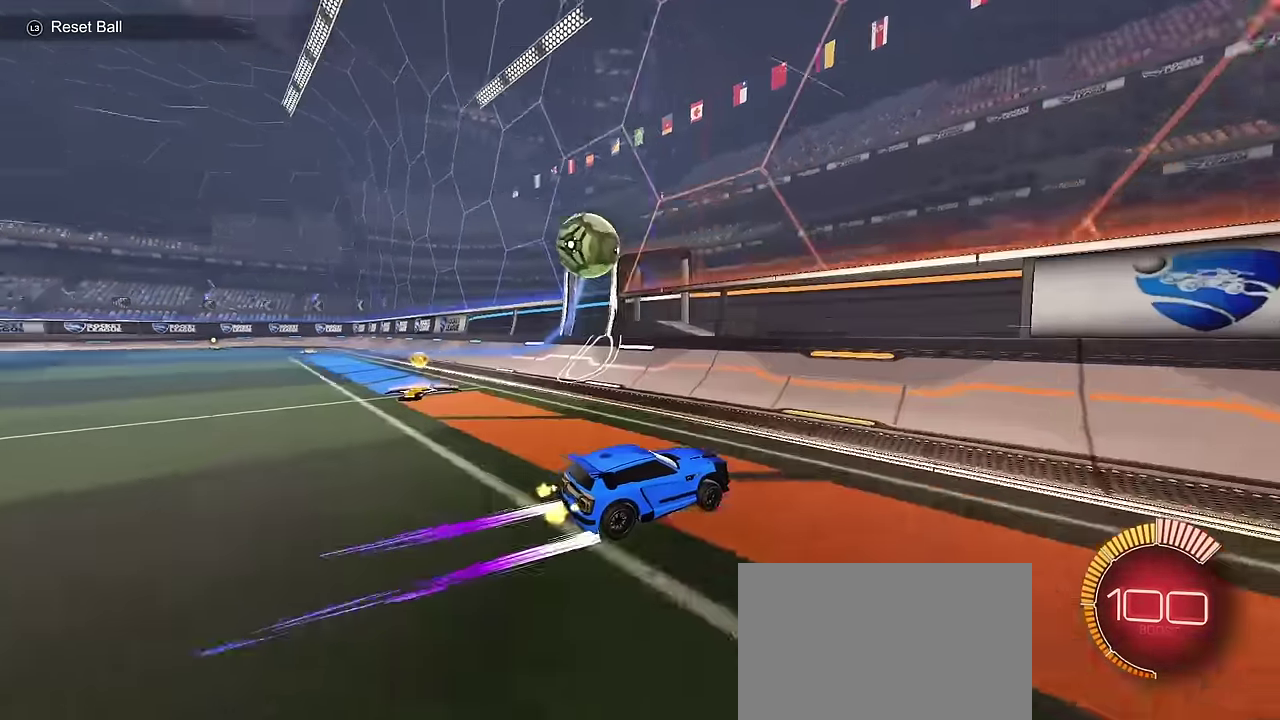
{"dt_ms": 500, "buttons": ["R2"], "left_stick": "left", "right_stick": "center", "events": [[150, "left_stick", "center"], [267, "left_stick", "left"], [433, "left_stick", "center"], [483, "left_stick", "left"]]}
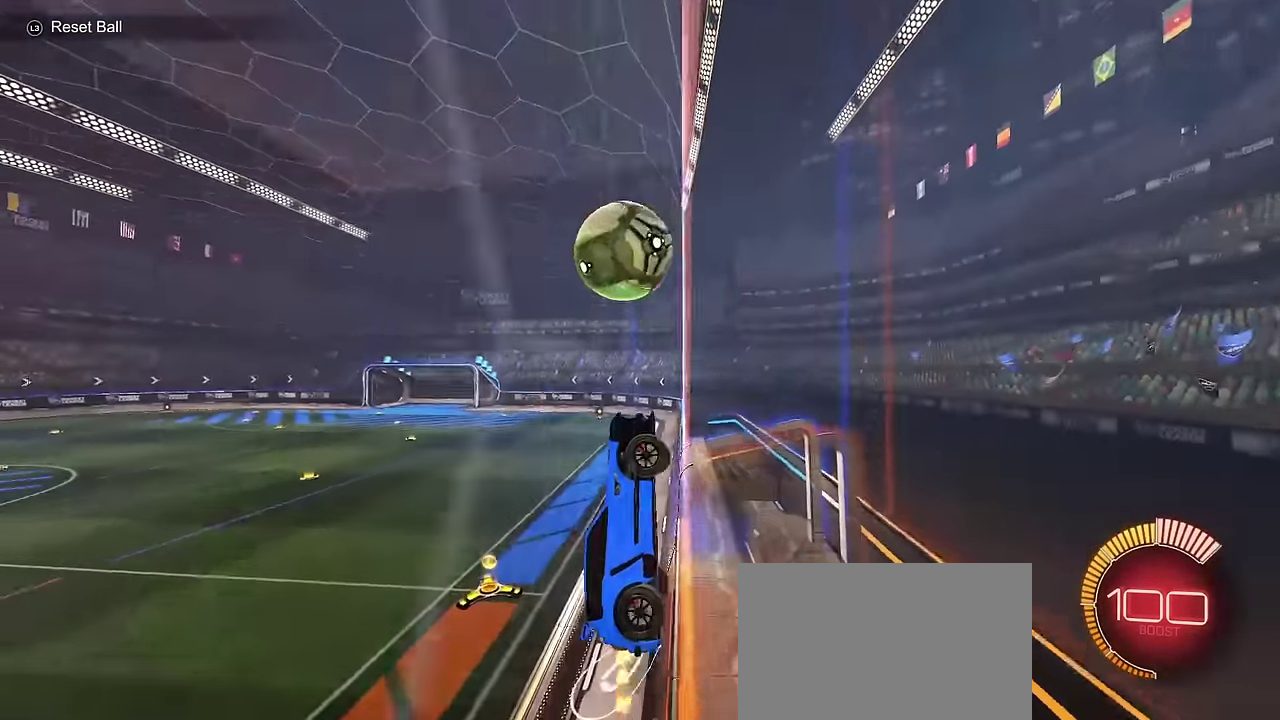
{"dt_ms": 600, "buttons": ["CIRCLE", "L1"], "left_stick": "right", "right_stick": "center", "events": [[200, "left_stick", "center"], [250, "R2", "up"], [250, "left_stick", "left"], [333, "L2", "down"], [367, "left_stick", "down"], [383, "CROSS", "down"], [383, "L1", "down"], [417, "left_stick", "down-right"], [500, "CROSS", "up"], [517, "L2", "up"], [567, "CIRCLE", "down"], [567, "left_stick", "right"]]}
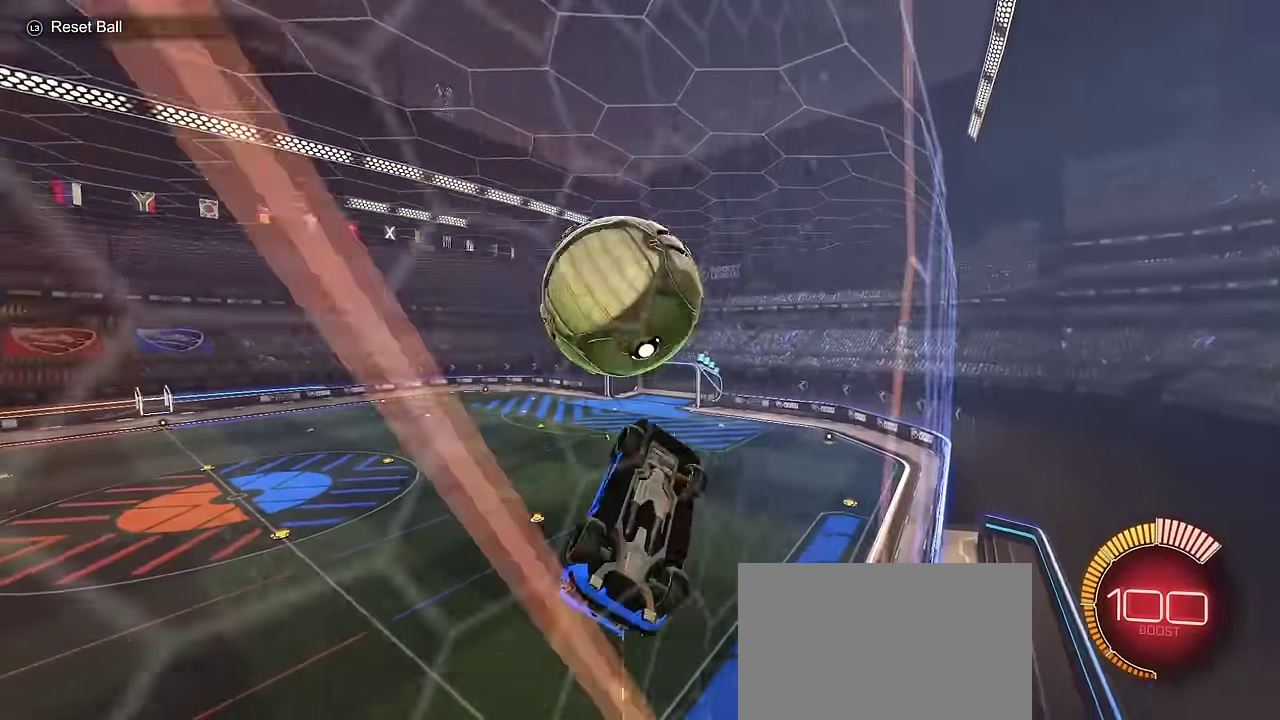
{"dt_ms": 400, "buttons": ["L1"], "left_stick": "up-left", "right_stick": "center", "events": [[133, "left_stick", "up-right"], [167, "L1", "up"], [183, "CIRCLE", "up"], [183, "left_stick", "up"], [267, "left_stick", "up-left"], [400, "L1", "down"]]}
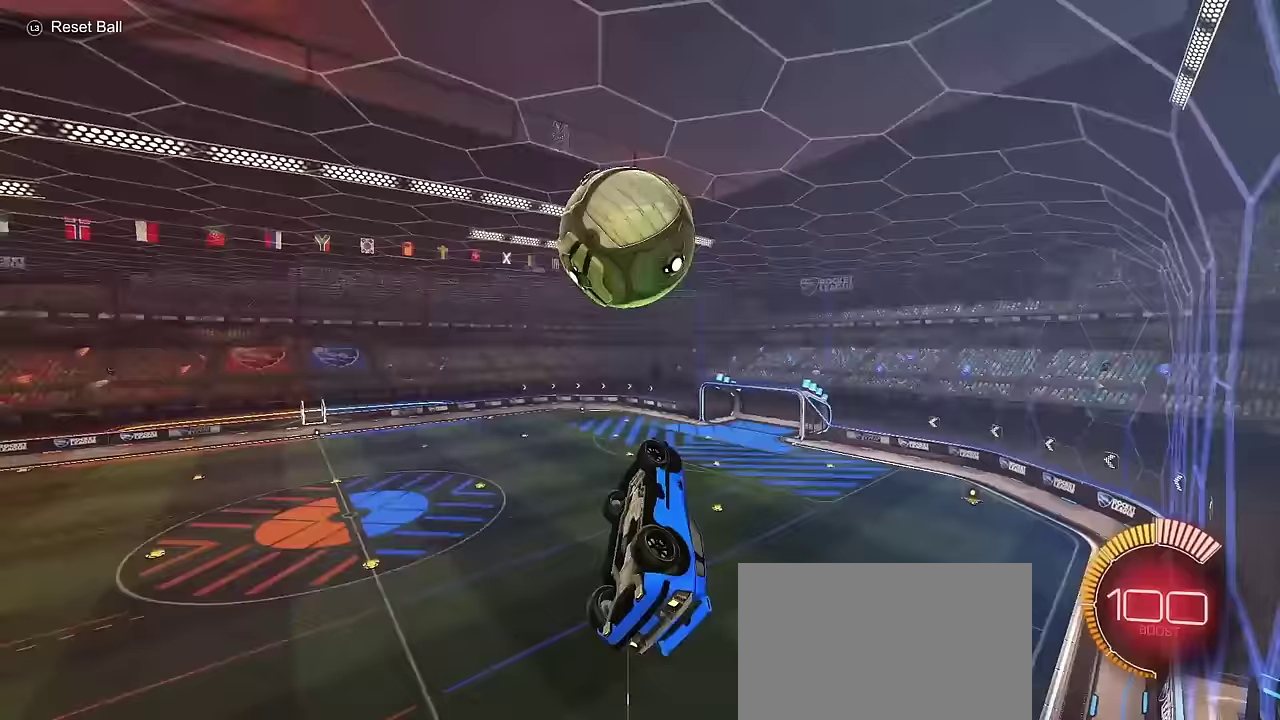
{"dt_ms": 300, "buttons": ["CIRCLE", "L1"], "left_stick": "down", "right_stick": "center", "events": [[33, "CIRCLE", "down"], [67, "left_stick", "left"], [167, "left_stick", "down-left"], [300, "left_stick", "down"]]}
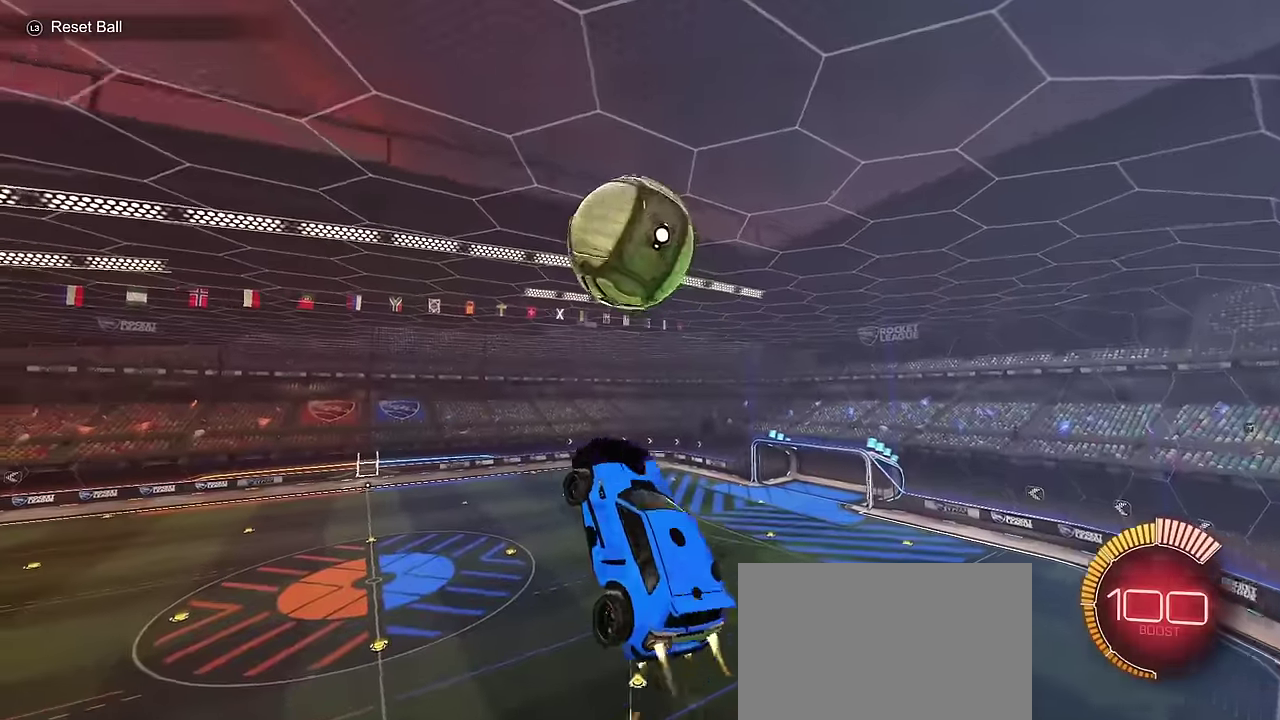
{"dt_ms": 700, "buttons": ["CIRCLE", "L1"], "left_stick": "up-right", "right_stick": "center", "events": [[133, "left_stick", "up-right"], [217, "CIRCLE", "up"], [283, "left_stick", "center"], [317, "CIRCLE", "down"], [383, "left_stick", "up-left"], [517, "left_stick", "down-left"], [650, "left_stick", "up-right"]]}
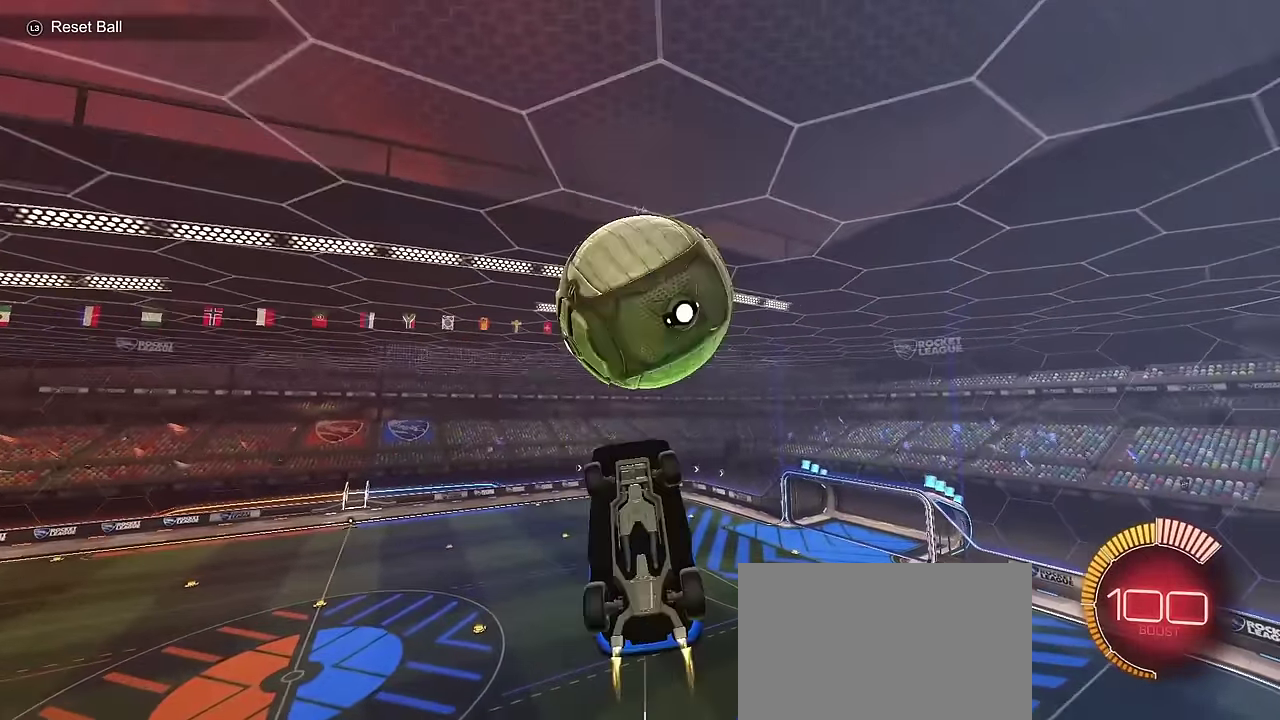
{"dt_ms": 700, "buttons": ["CIRCLE", "L1"], "left_stick": "down-left", "right_stick": "center", "events": [[100, "L1", "up"], [200, "CIRCLE", "up"], [200, "left_stick", "right"], [233, "L1", "down"], [267, "left_stick", "down-right"], [383, "left_stick", "down"], [433, "left_stick", "down-left"], [483, "left_stick", "left"], [567, "left_stick", "down-left"], [600, "CIRCLE", "down"]]}
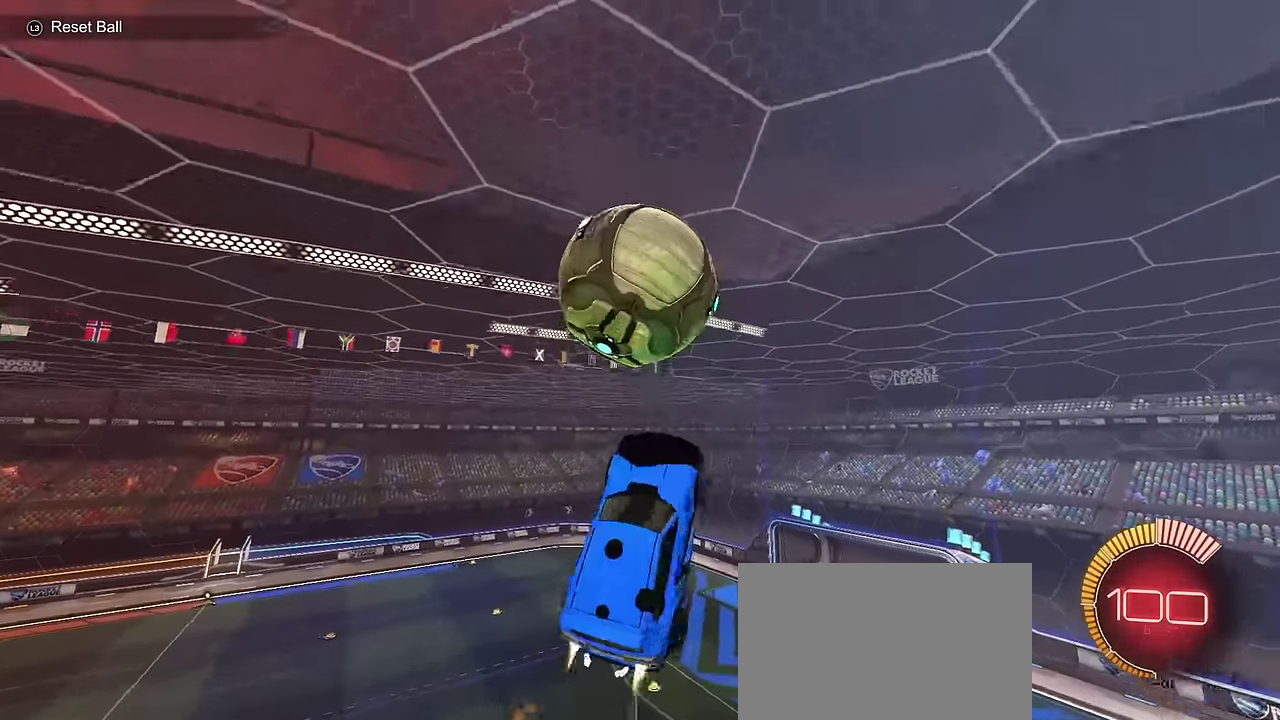
{"dt_ms": 300, "buttons": ["CIRCLE", "L1"], "left_stick": "center", "right_stick": "center", "events": [[67, "CIRCLE", "up"], [133, "CIRCLE", "down"], [133, "left_stick", "center"]]}
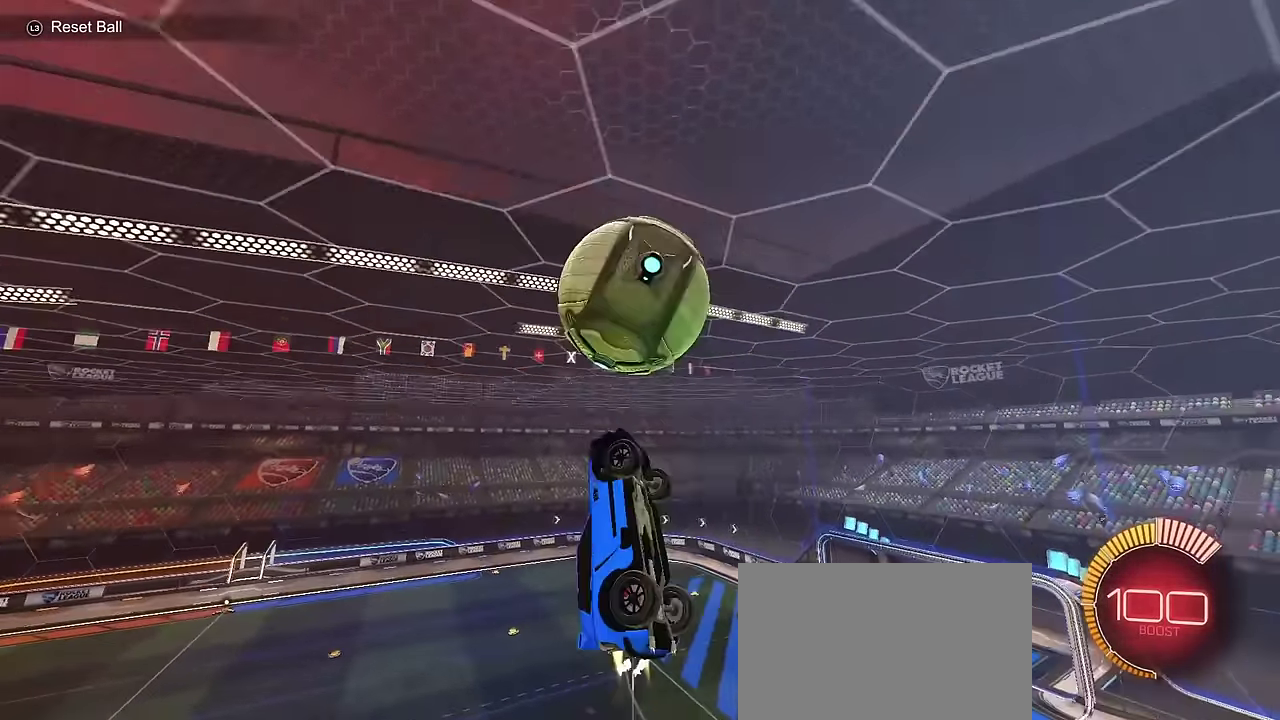
{"dt_ms": 400, "buttons": ["SQUARE"], "left_stick": "down", "right_stick": "center", "events": [[17, "L1", "up"], [33, "left_stick", "down"], [133, "left_stick", "center"], [150, "SQUARE", "down"], [200, "left_stick", "down"], [350, "CIRCLE", "up"]]}
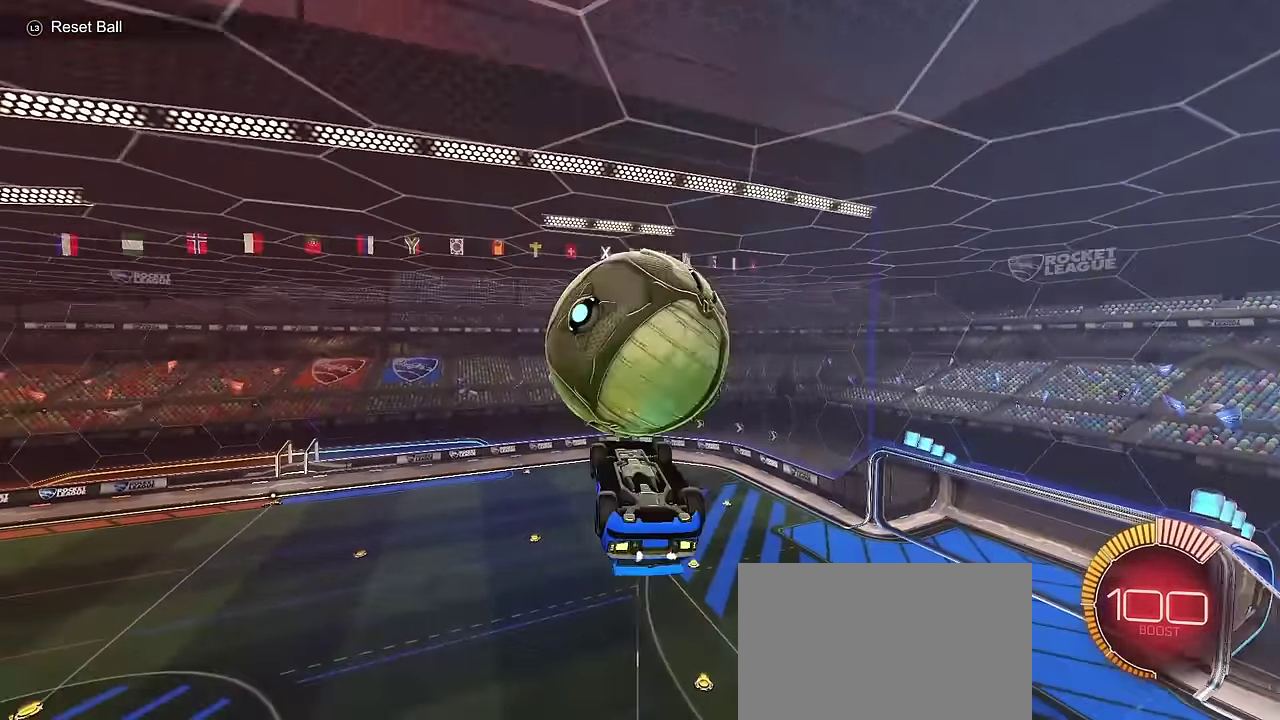
{"dt_ms": 700, "buttons": ["CIRCLE"], "left_stick": "up-right", "right_stick": "center", "events": [[183, "left_stick", "center"], [333, "SQUARE", "up"], [383, "left_stick", "up-left"], [517, "left_stick", "center"], [617, "left_stick", "up-right"], [700, "CIRCLE", "down"]]}
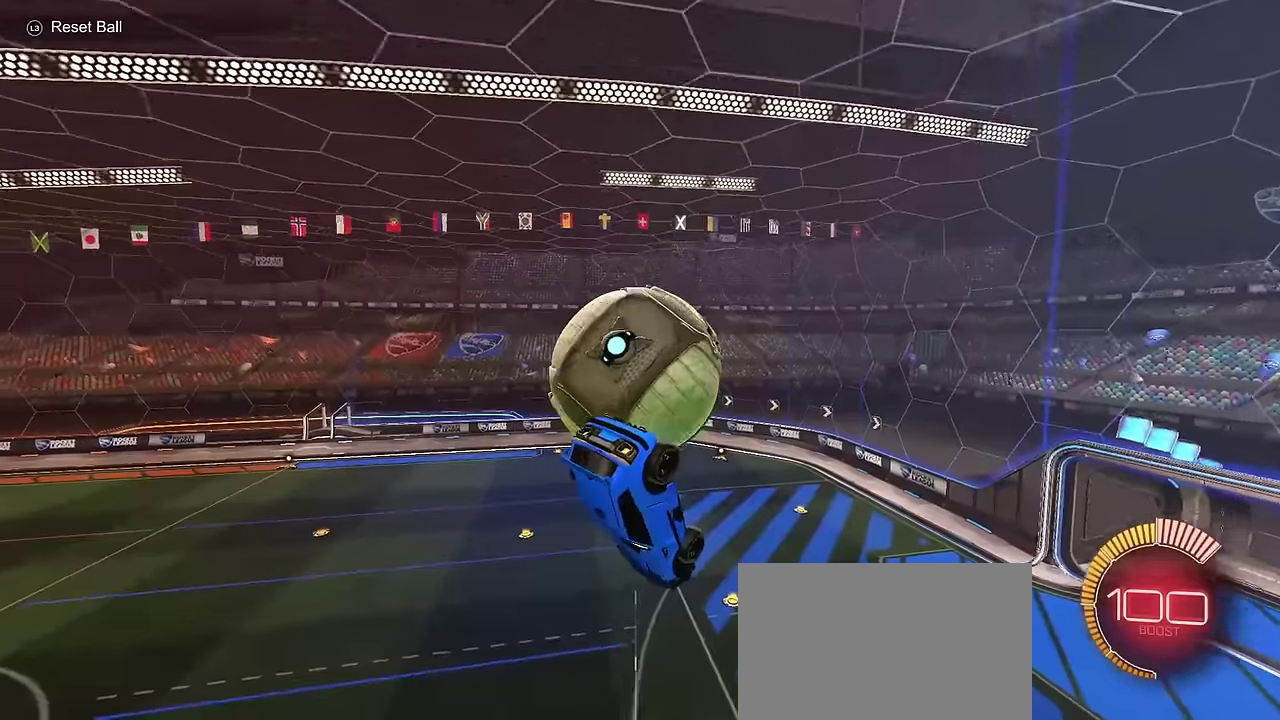
{"dt_ms": 400, "buttons": ["CROSS", "CIRCLE"], "left_stick": "up-left", "right_stick": "center", "events": [[133, "CIRCLE", "up"], [267, "left_stick", "up"], [333, "CIRCLE", "down"], [333, "CROSS", "down"], [333, "left_stick", "up-left"]]}
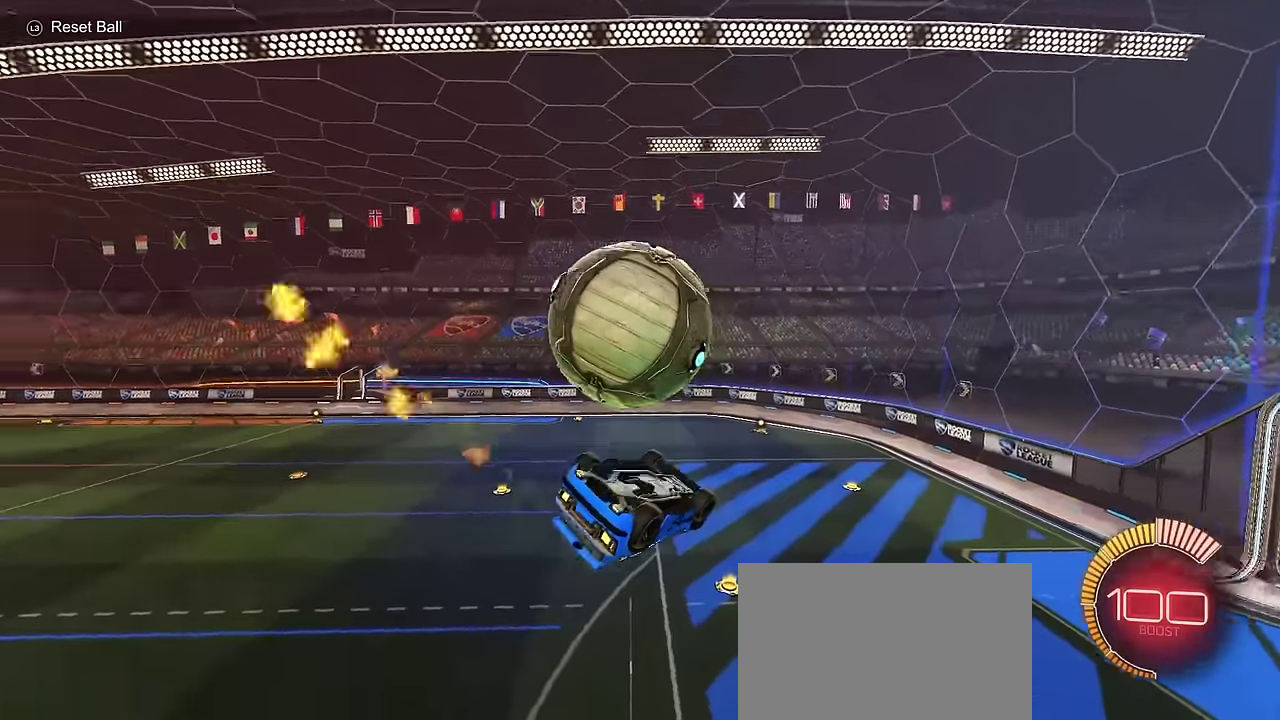
{"dt_ms": 300, "buttons": [], "left_stick": "up-left", "right_stick": "center", "events": [[67, "CROSS", "up"], [117, "CROSS", "down"], [217, "CROSS", "up"], [300, "CIRCLE", "up"]]}
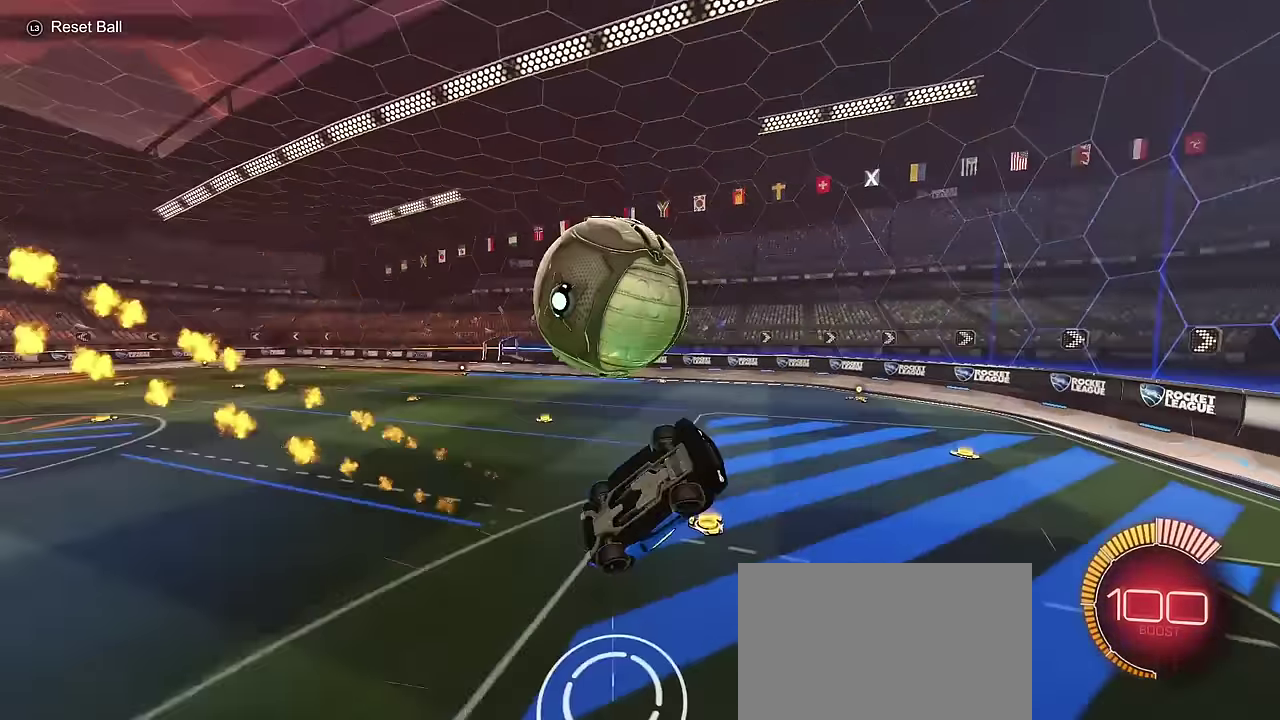
{"dt_ms": 700, "buttons": ["R2"], "left_stick": "right", "right_stick": "center", "events": [[17, "L1", "down"], [17, "left_stick", "up"], [67, "left_stick", "up-right"], [133, "R2", "down"], [217, "CIRCLE", "down"], [383, "CIRCLE", "up"], [417, "L1", "up"], [467, "left_stick", "right"], [567, "left_stick", "center"], [633, "left_stick", "down-right"], [700, "left_stick", "right"]]}
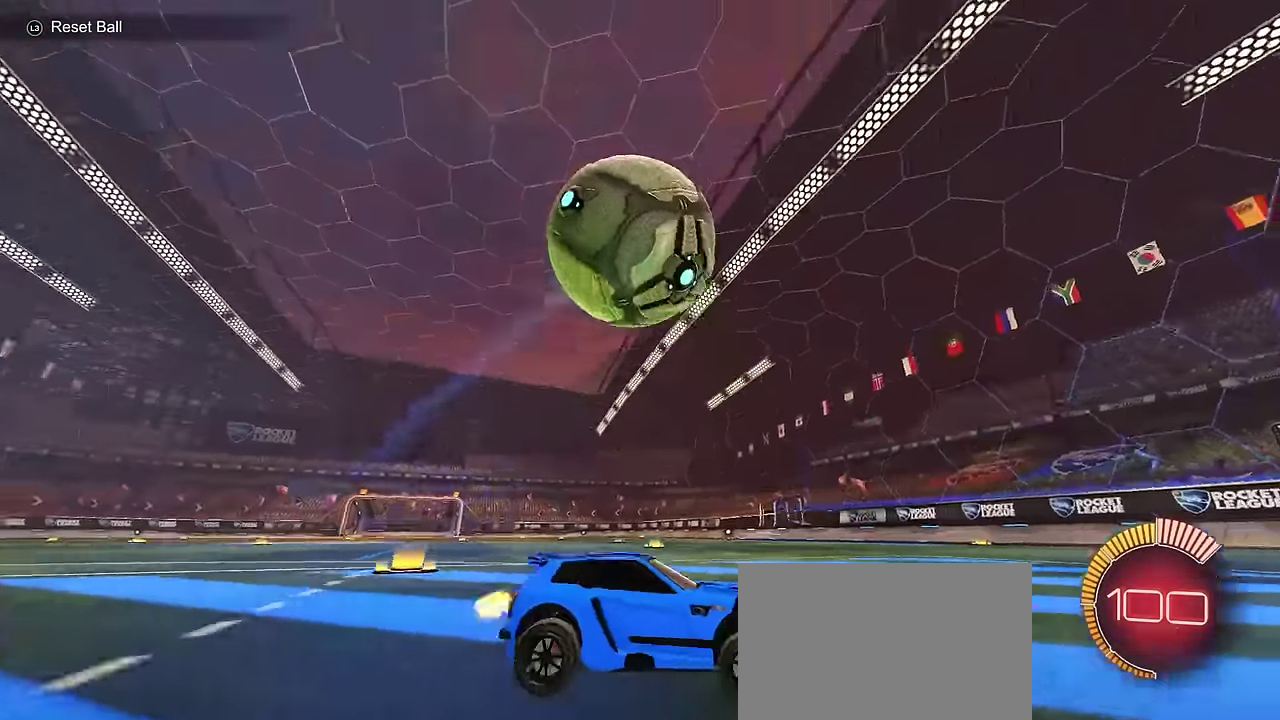
{"dt_ms": 600, "buttons": ["CROSS", "CIRCLE", "R2"], "left_stick": "down-right", "right_stick": "center", "events": [[117, "R2", "up"], [117, "left_stick", "center"], [200, "L2", "down"], [233, "left_stick", "left"], [283, "R2", "down"], [333, "CROSS", "down"], [367, "left_stick", "down"], [400, "L2", "up"], [450, "CIRCLE", "down"], [500, "CROSS", "up"], [517, "left_stick", "center"], [550, "CROSS", "down"], [567, "left_stick", "down-right"]]}
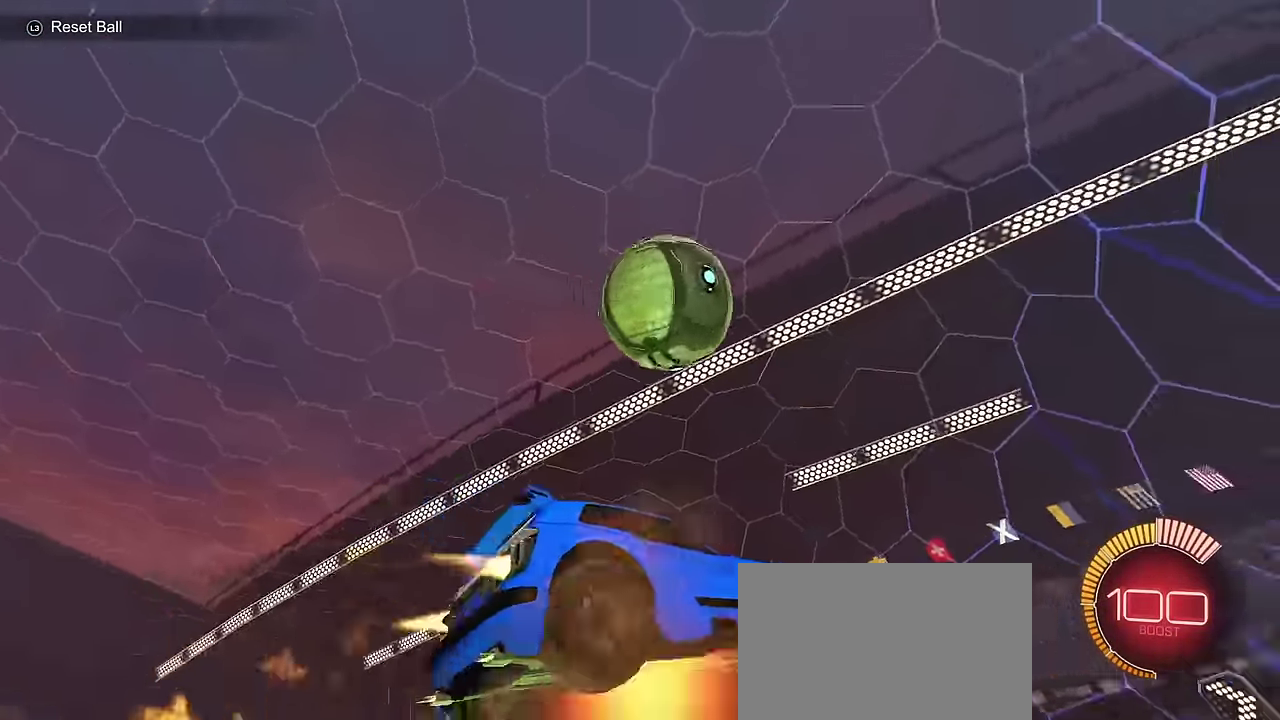
{"dt_ms": 400, "buttons": ["CIRCLE", "L1", "R2"], "left_stick": "right", "right_stick": "center", "events": [[83, "CROSS", "up"], [133, "L1", "down"], [133, "left_stick", "up-right"], [217, "left_stick", "up"], [317, "left_stick", "up-right"], [400, "left_stick", "right"]]}
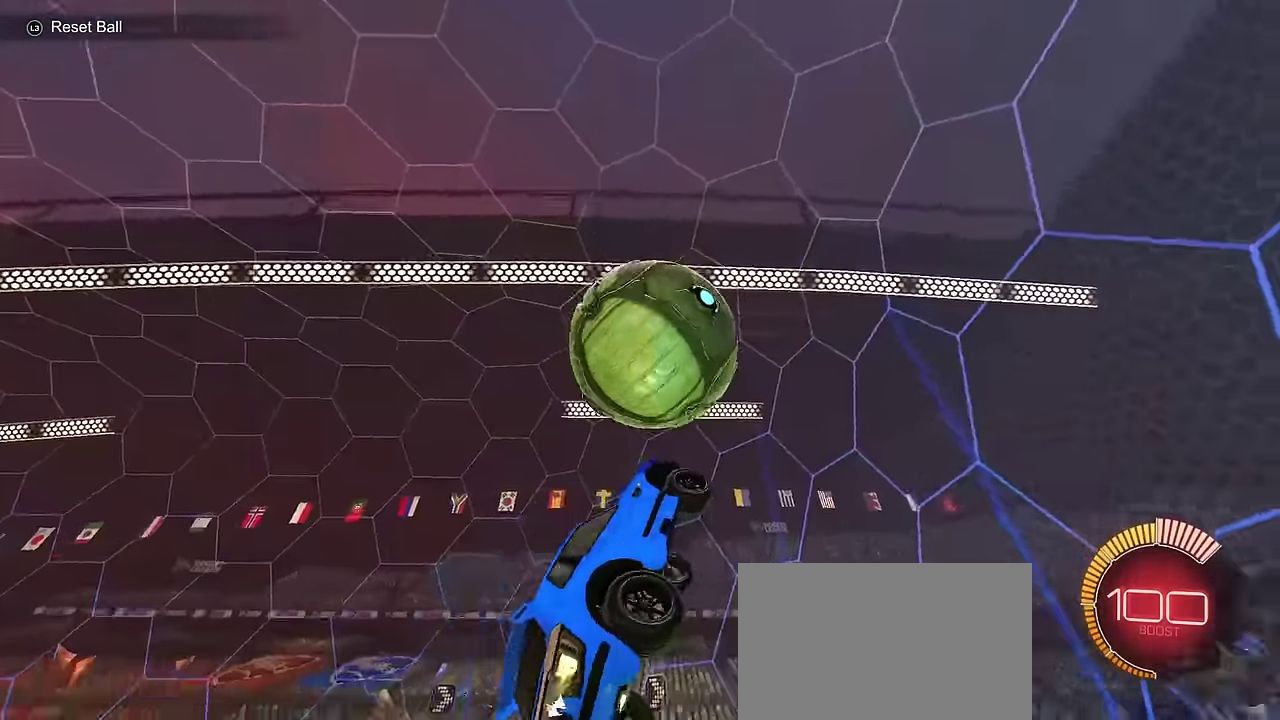
{"dt_ms": 300, "buttons": ["CIRCLE", "L1", "R2"], "left_stick": "down-left", "right_stick": "center", "events": [[67, "left_stick", "center"], [133, "left_stick", "down-left"]]}
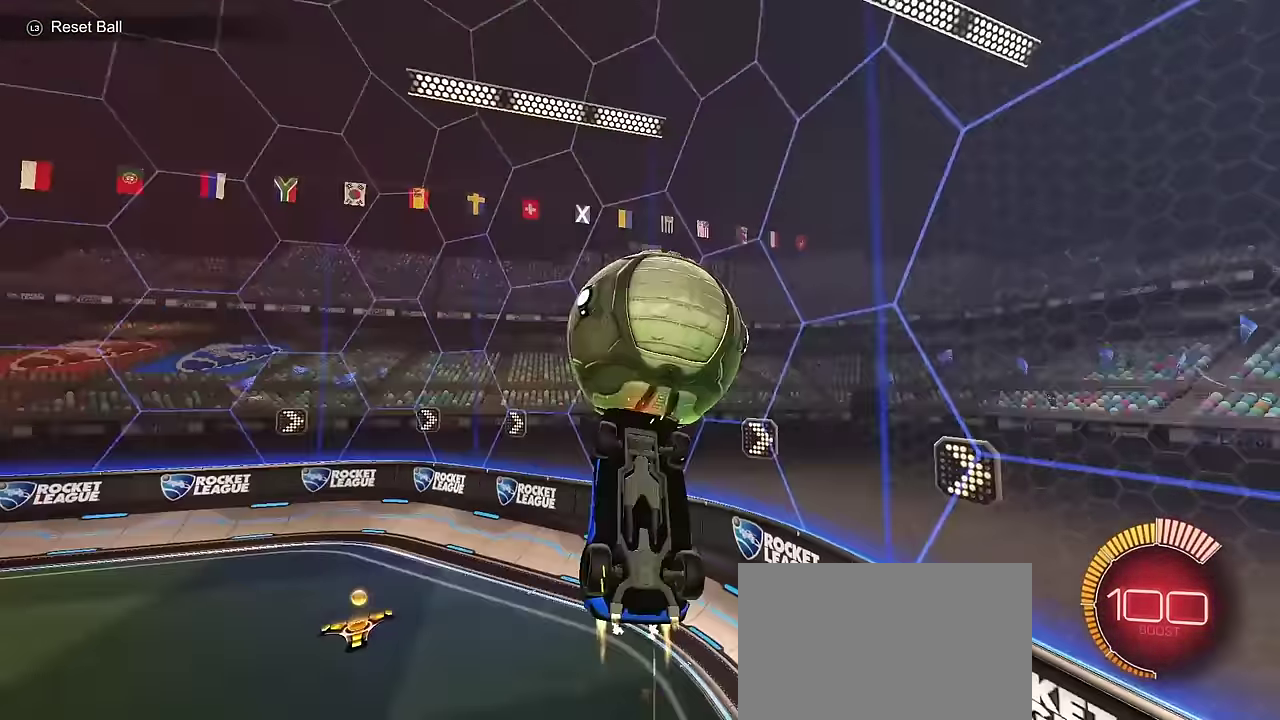
{"dt_ms": 700, "buttons": ["CIRCLE", "L1", "R2"], "left_stick": "left", "right_stick": "center", "events": [[17, "left_stick", "down"], [100, "CIRCLE", "up"], [133, "left_stick", "right"], [183, "L1", "up"], [217, "left_stick", "up-right"], [267, "CIRCLE", "down"], [300, "L1", "down"], [400, "left_stick", "up"], [483, "left_stick", "up-left"], [667, "left_stick", "left"]]}
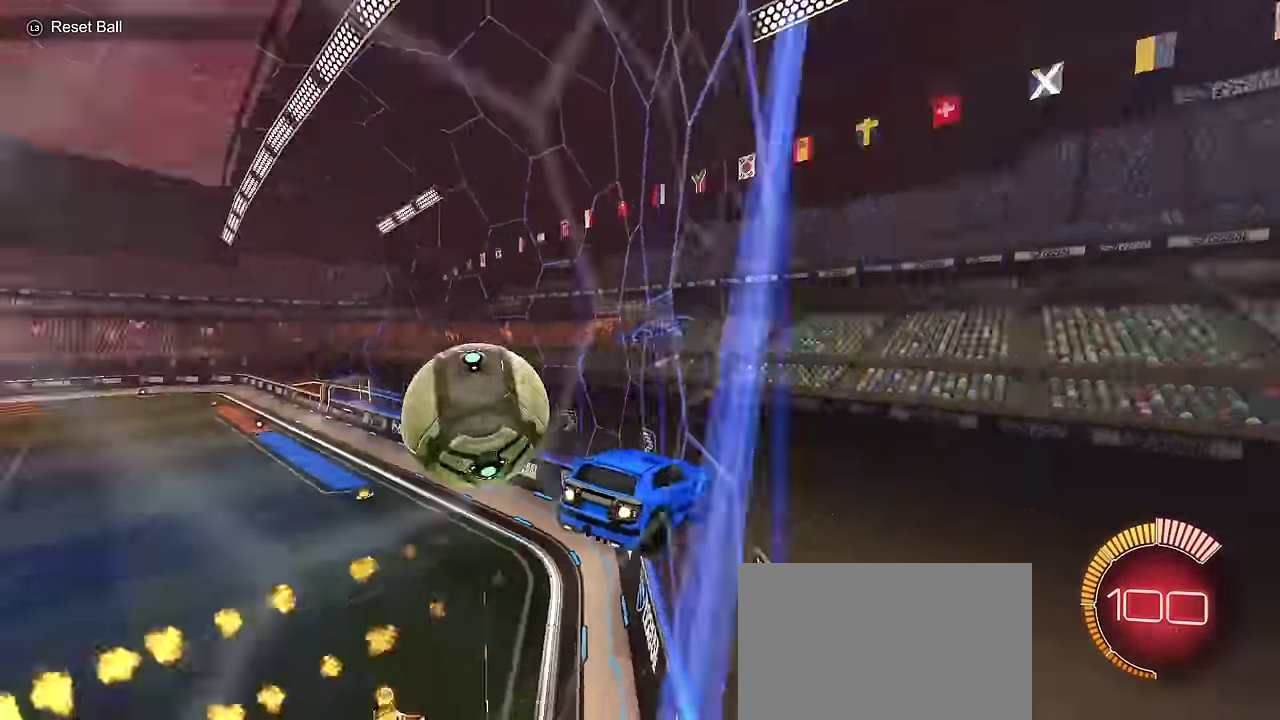
{"dt_ms": 700, "buttons": ["CIRCLE", "R2"], "left_stick": "center", "right_stick": "center", "events": [[317, "L1", "up"], [350, "left_stick", "center"]]}
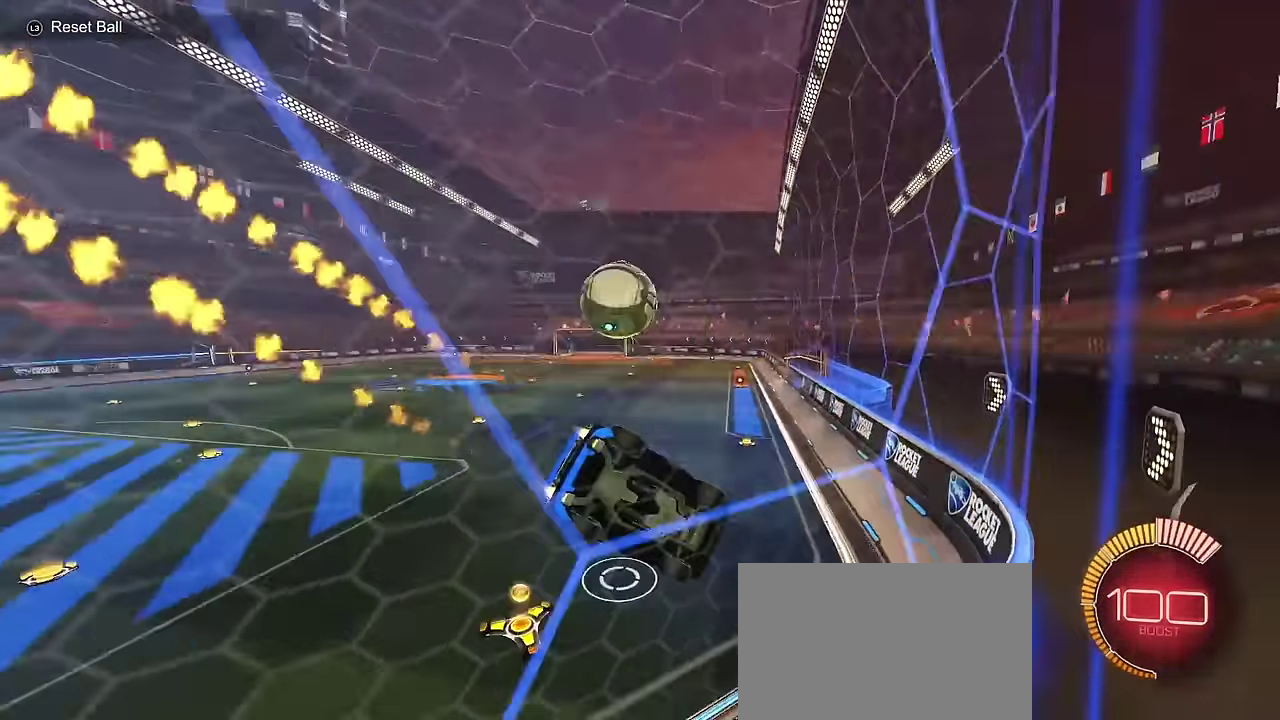
{"dt_ms": 300, "buttons": ["R2"], "left_stick": "left", "right_stick": "center", "events": [[200, "CIRCLE", "up"], [200, "left_stick", "left"]]}
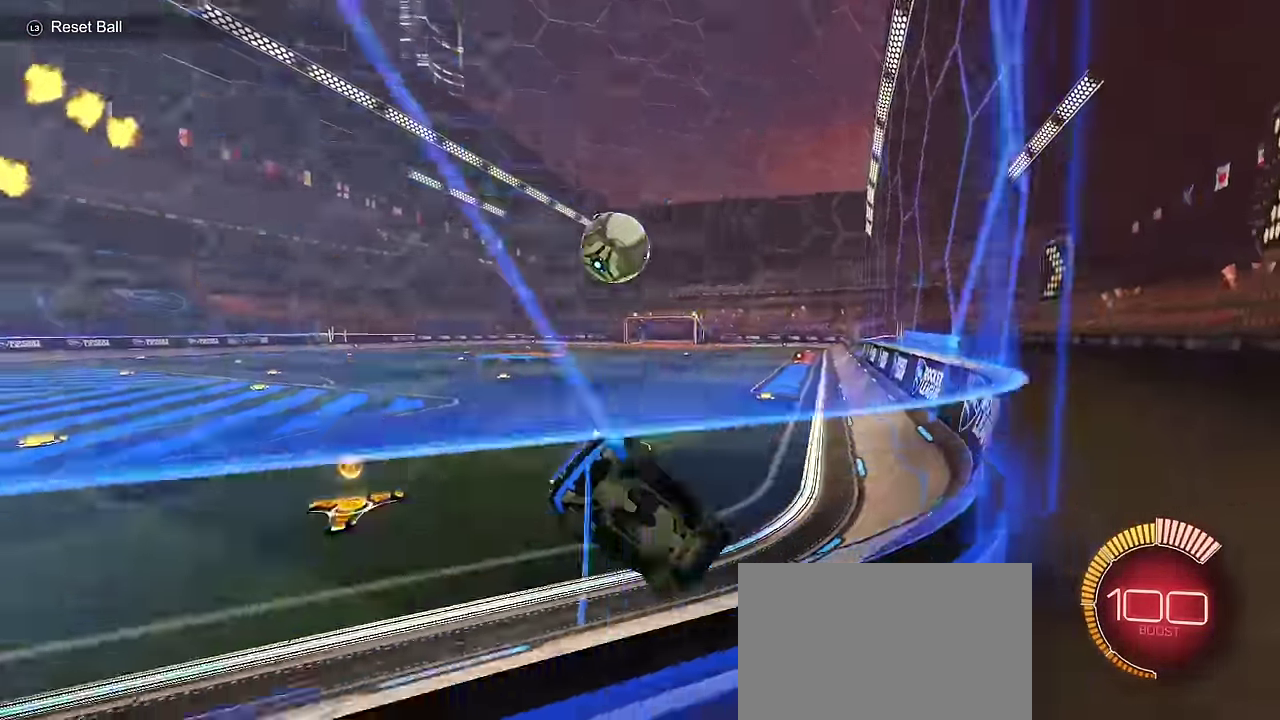
{"dt_ms": 400, "buttons": ["R2"], "left_stick": "center", "right_stick": "center"}
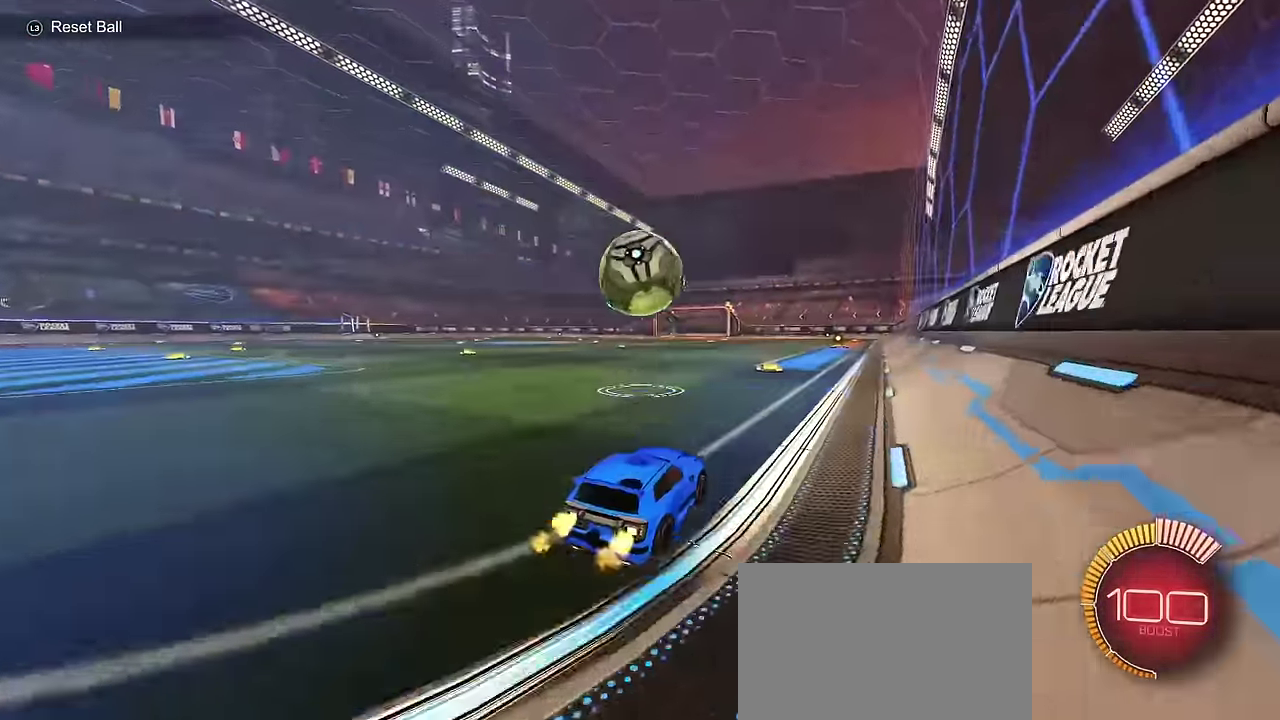
{"dt_ms": 700, "buttons": [], "left_stick": "down", "right_stick": "center"}
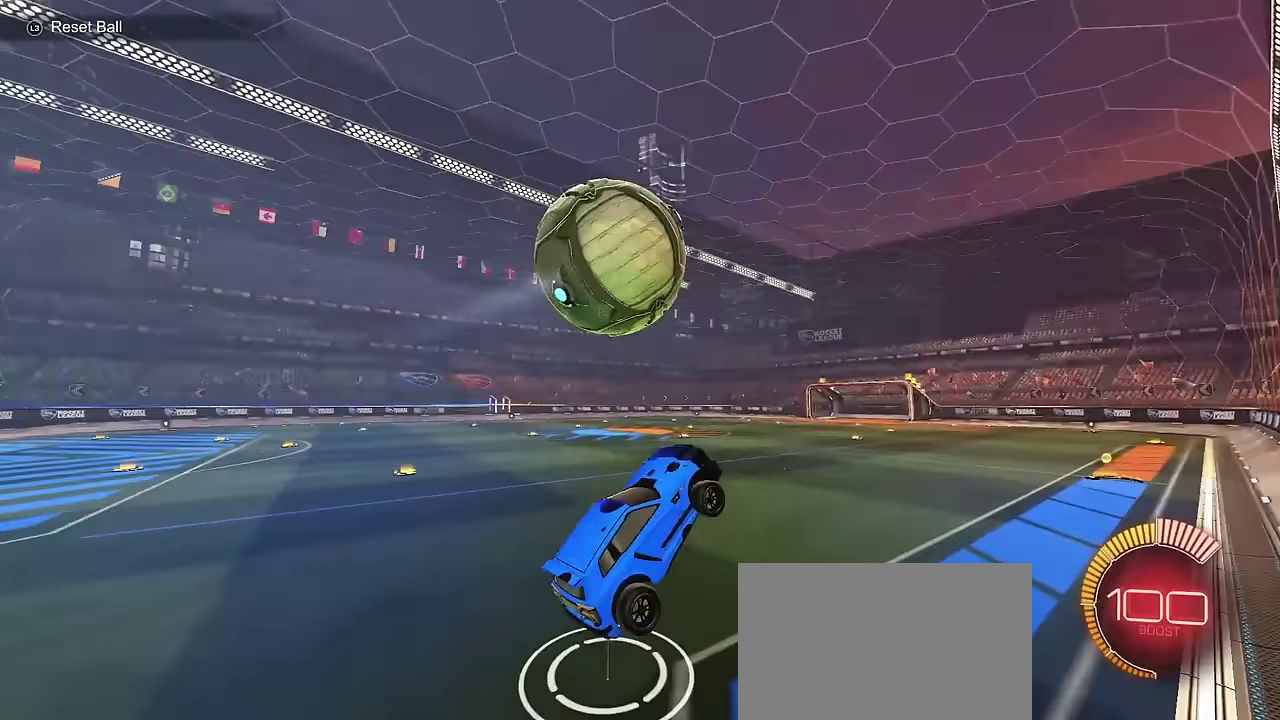
{"dt_ms": 400, "buttons": ["CIRCLE", "L1"], "left_stick": "up-left", "right_stick": "center", "events": [[83, "L1", "down"], [100, "CIRCLE", "down"], [100, "left_stick", "down-right"], [317, "left_stick", "up"], [400, "left_stick", "up-left"]]}
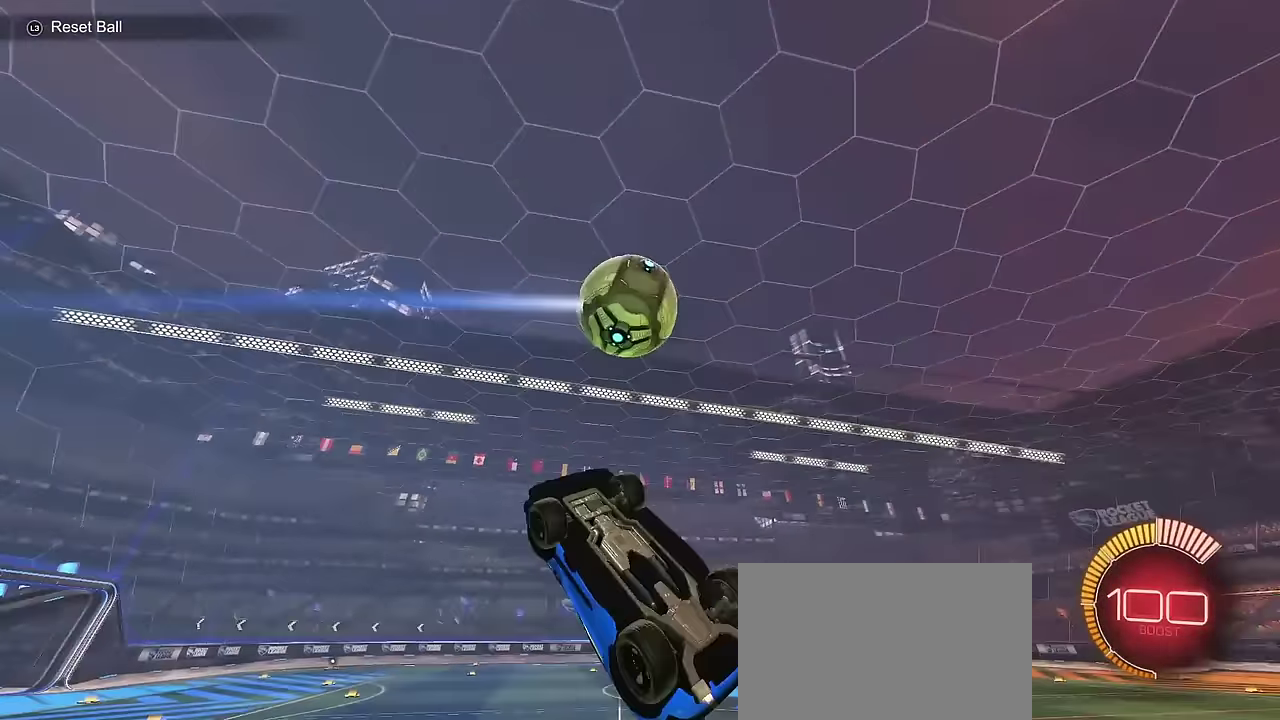
{"dt_ms": 300, "buttons": ["CIRCLE", "L1"], "left_stick": "right", "right_stick": "center", "events": [[117, "left_stick", "down"], [217, "left_stick", "down-right"], [267, "left_stick", "right"]]}
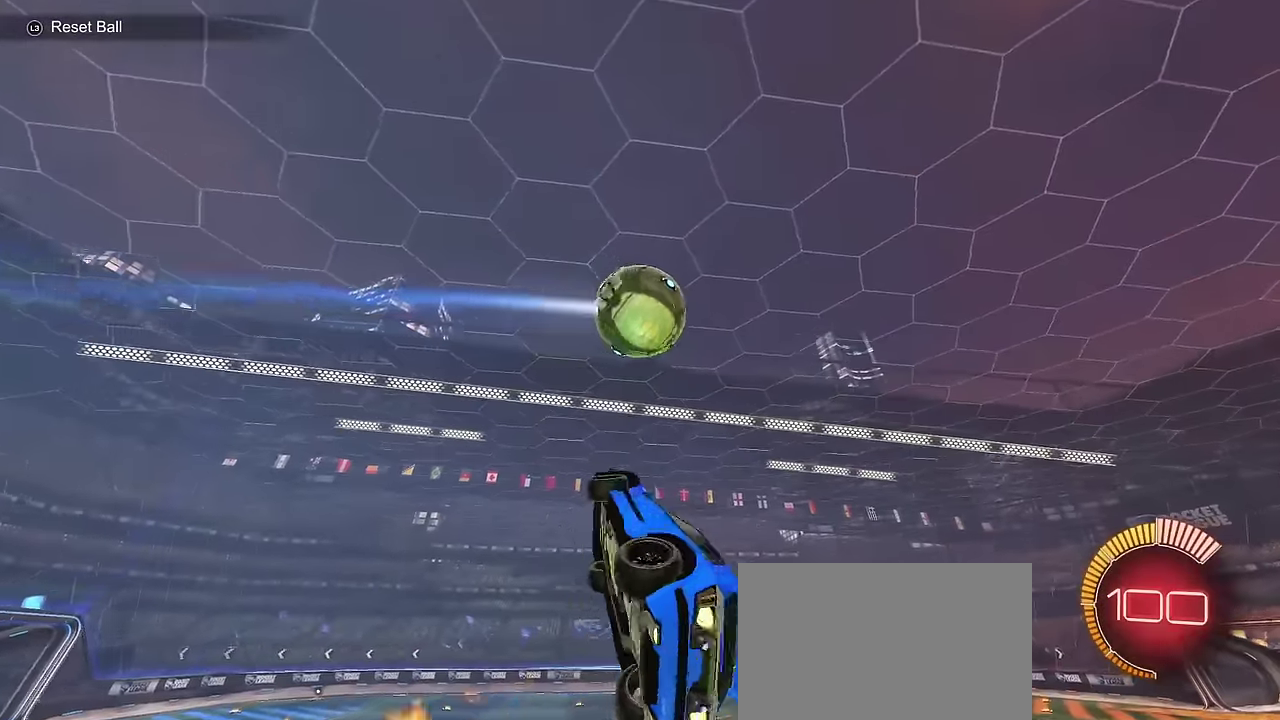
{"dt_ms": 700, "buttons": ["CIRCLE"], "left_stick": "right", "right_stick": "center", "events": [[83, "left_stick", "up"], [133, "left_stick", "up-left"], [183, "left_stick", "left"], [233, "left_stick", "down-left"], [283, "left_stick", "down"], [317, "L1", "up"], [383, "left_stick", "right"], [433, "left_stick", "up-right"], [617, "left_stick", "center"], [683, "left_stick", "right"]]}